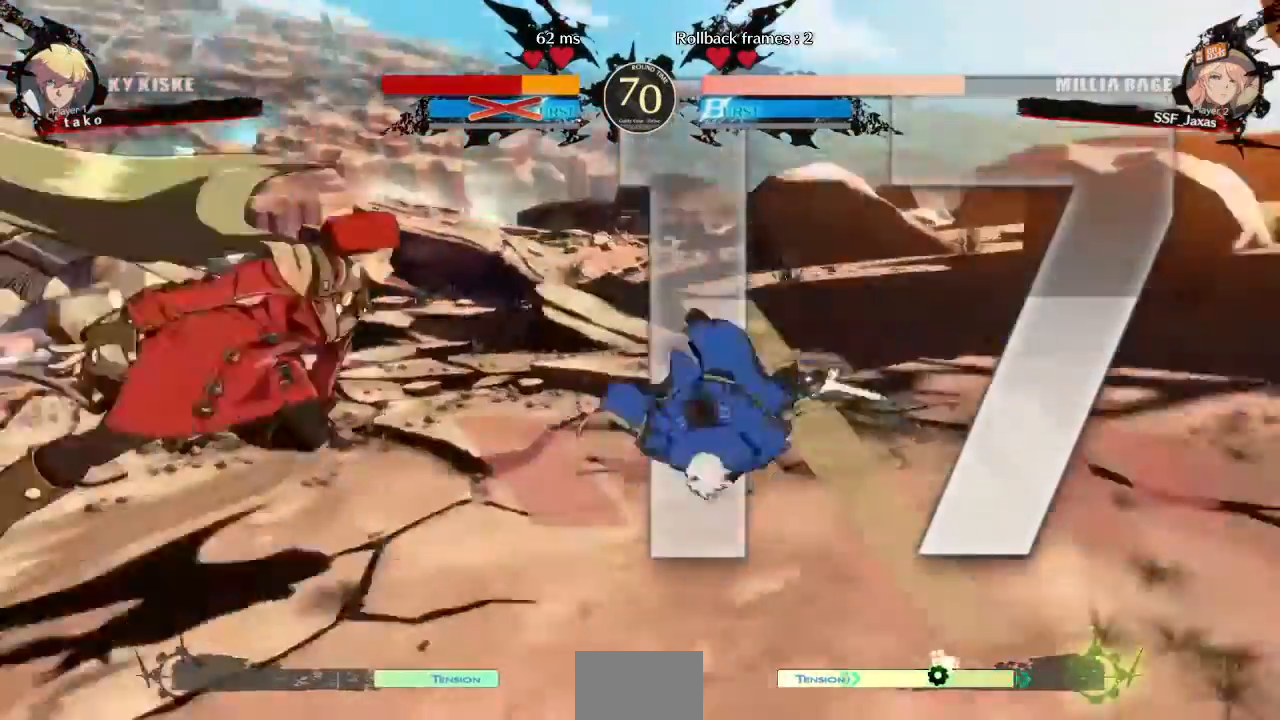
Gameplay with a controller (PlayStation layout); each line is a JSON object with the inputs held at the frame after it. "events" lists button and stick changes between this image and that frame as [ms after this image, input, new state], when the widget could be followed in between. Not read: L3 R3 SELECT START.
{"buttons": [], "events": [[40, "DPAD_DOWN", "down"], [40, "DPAD_UP", "up"], [80, "DPAD_LEFT", "down"], [240, "DPAD_DOWN", "up"], [280, "DPAD_LEFT", "up"]]}
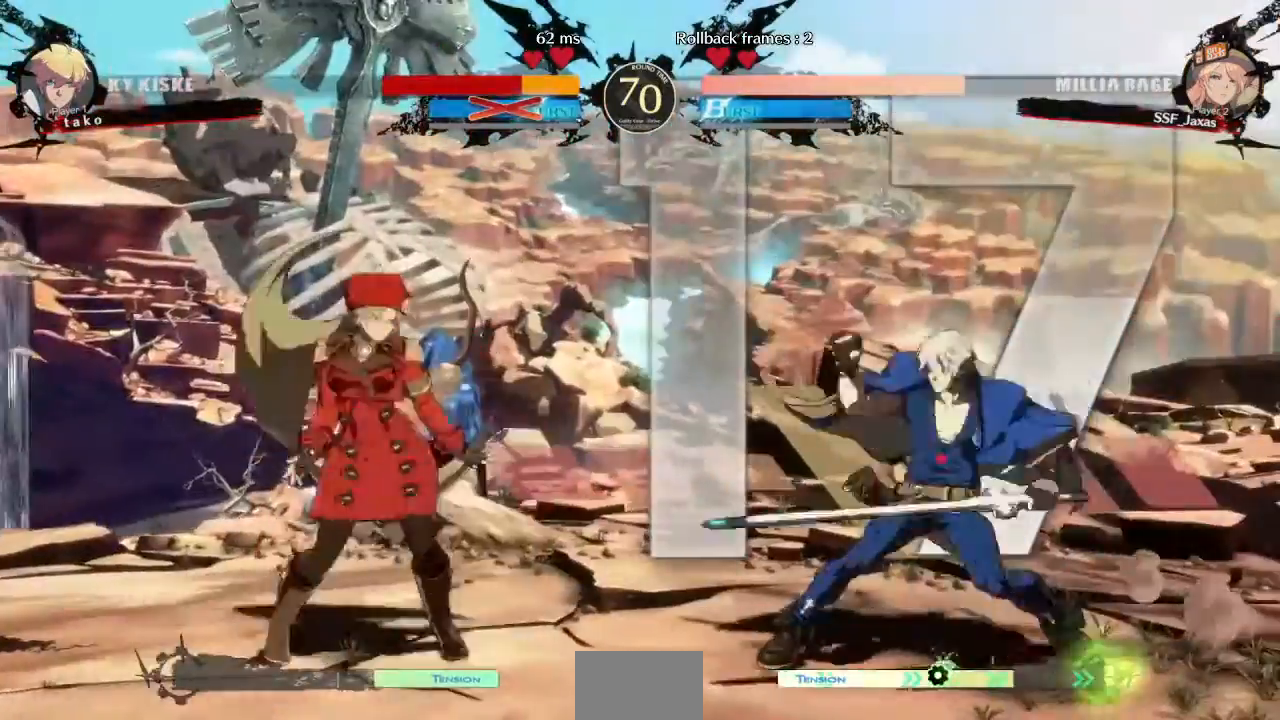
{"buttons": ["DPAD_RIGHT"], "events": [[120, "DPAD_LEFT", "down"], [200, "DPAD_LEFT", "up"], [240, "DPAD_LEFT", "down"], [440, "DPAD_LEFT", "up"], [440, "DPAD_RIGHT", "down"]]}
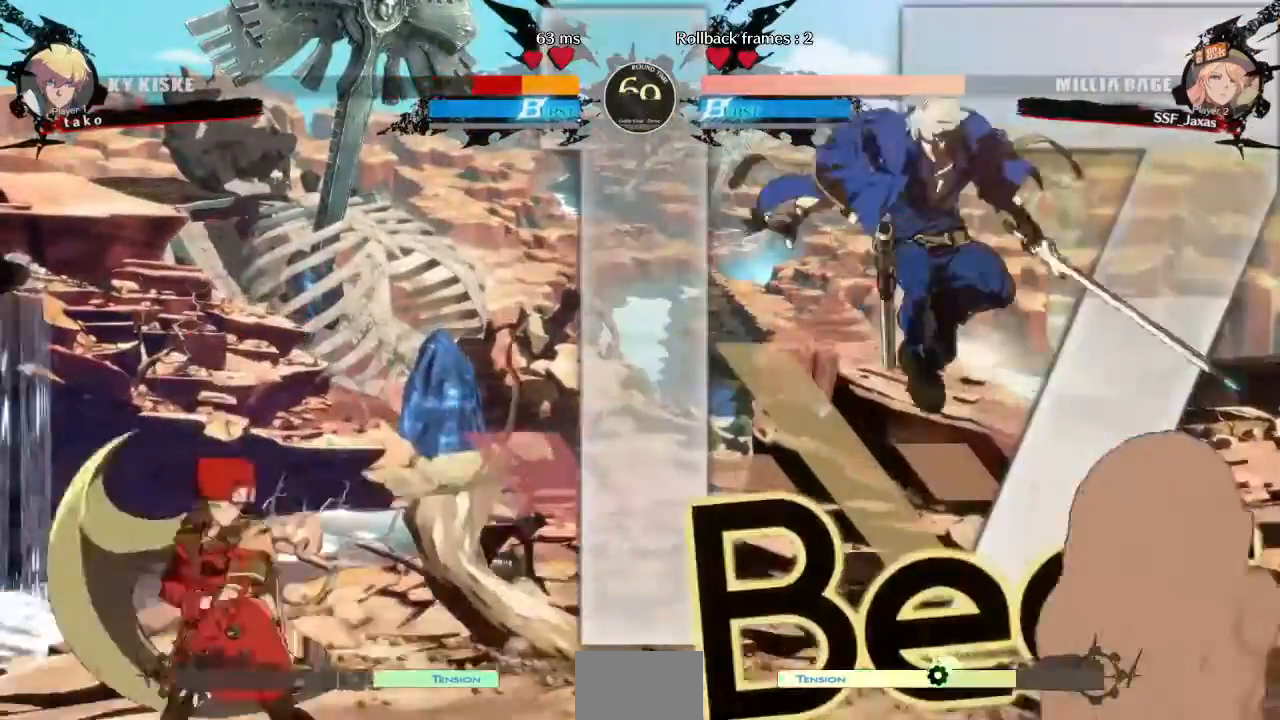
{"buttons": ["DPAD_UP", "DPAD_RIGHT"], "events": [[120, "DPAD_LEFT", "down"], [120, "DPAD_RIGHT", "up"], [440, "DPAD_LEFT", "up"], [440, "DPAD_RIGHT", "down"], [480, "DPAD_UP", "down"]]}
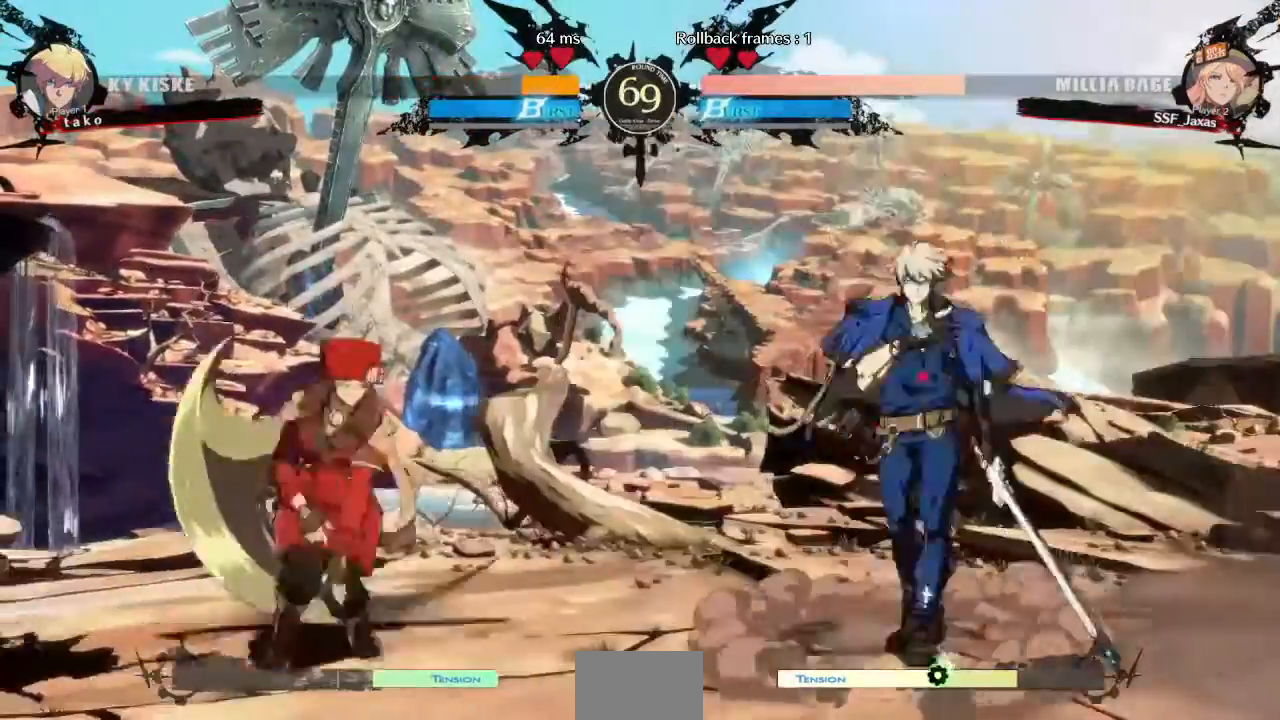
{"buttons": ["DPAD_LEFT"], "events": [[40, "DPAD_LEFT", "down"], [40, "DPAD_RIGHT", "up"], [40, "L1", "down"], [80, "DPAD_UP", "up"], [120, "L1", "up"]]}
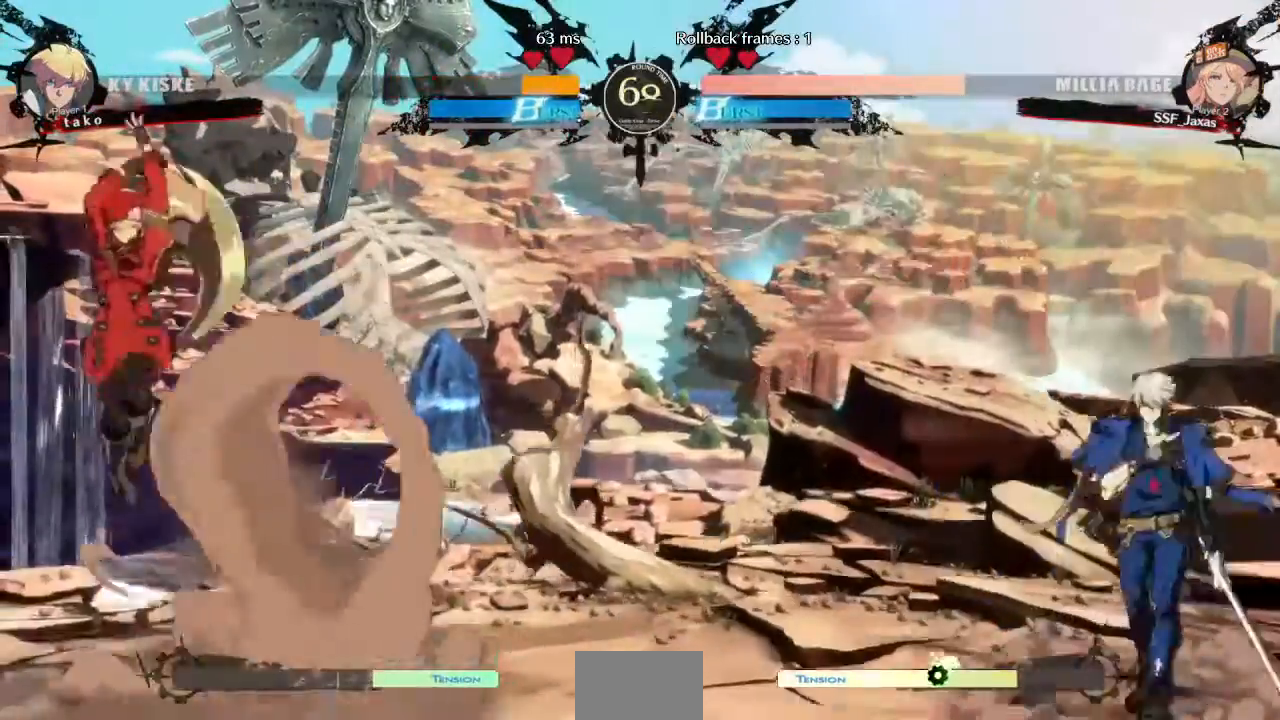
{"buttons": ["DPAD_LEFT"], "events": [[40, "DPAD_LEFT", "up"], [80, "DPAD_RIGHT", "down"], [120, "DPAD_RIGHT", "up"], [200, "DPAD_RIGHT", "down"], [280, "DPAD_DOWN", "down"], [280, "DPAD_RIGHT", "up"], [320, "DPAD_DOWN", "up"], [320, "DPAD_LEFT", "down"], [320, "SQUARE", "down"], [320, "TRIANGLE", "down"], [360, "SQUARE", "up"], [360, "TRIANGLE", "up"]]}
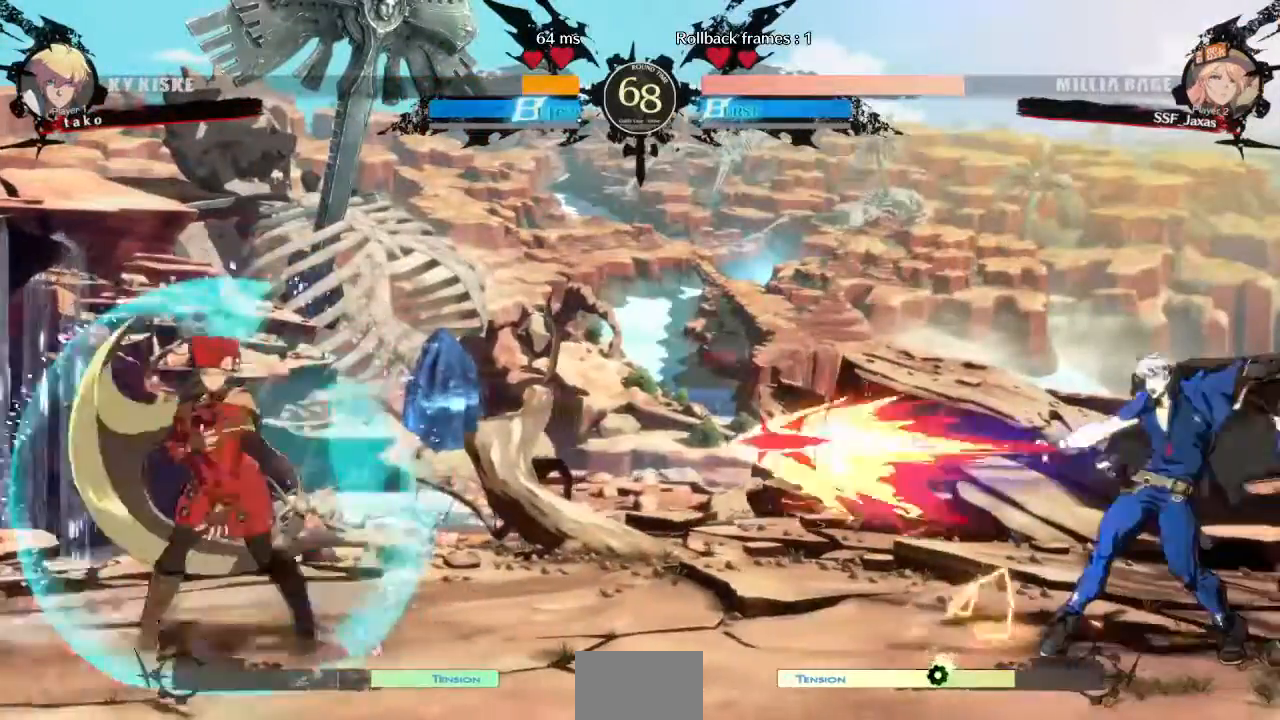
{"buttons": [], "events": [[200, "DPAD_LEFT", "up"], [200, "DPAD_RIGHT", "down"], [200, "DPAD_UP", "down"], [240, "DPAD_RIGHT", "up"], [280, "DPAD_UP", "up"]]}
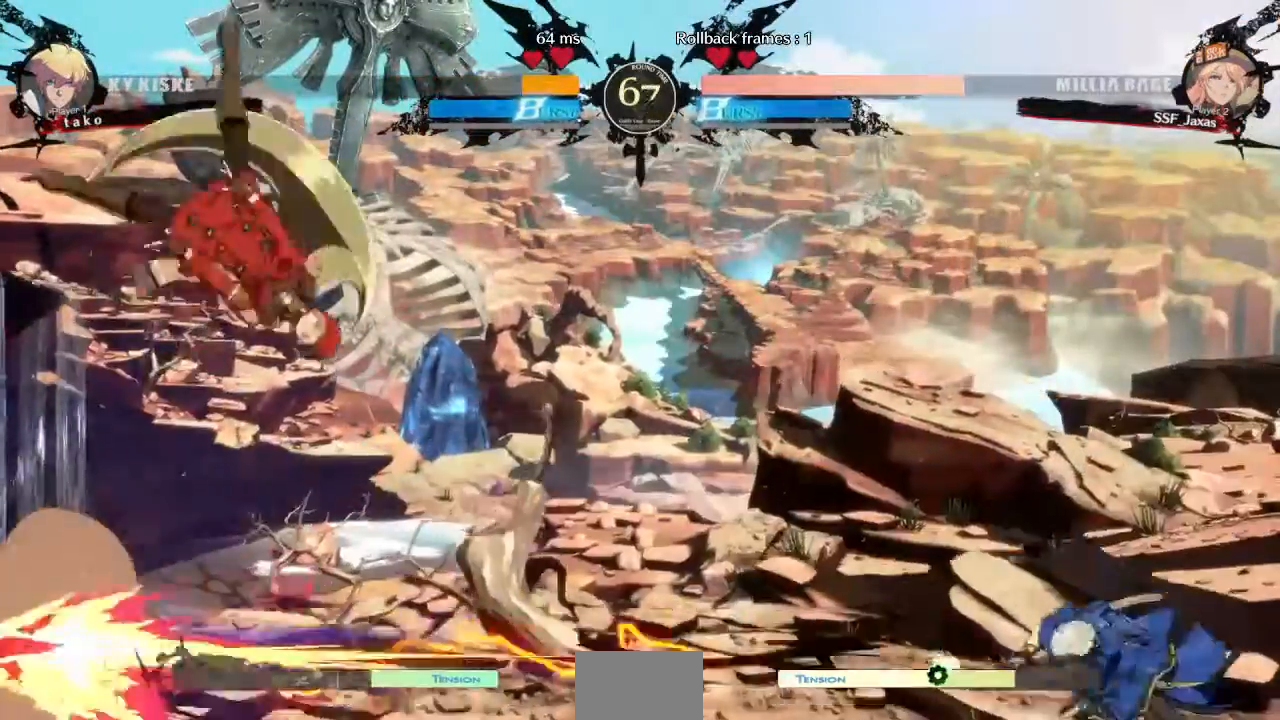
{"buttons": [], "events": [[360, "DPAD_LEFT", "down"], [440, "DPAD_LEFT", "up"]]}
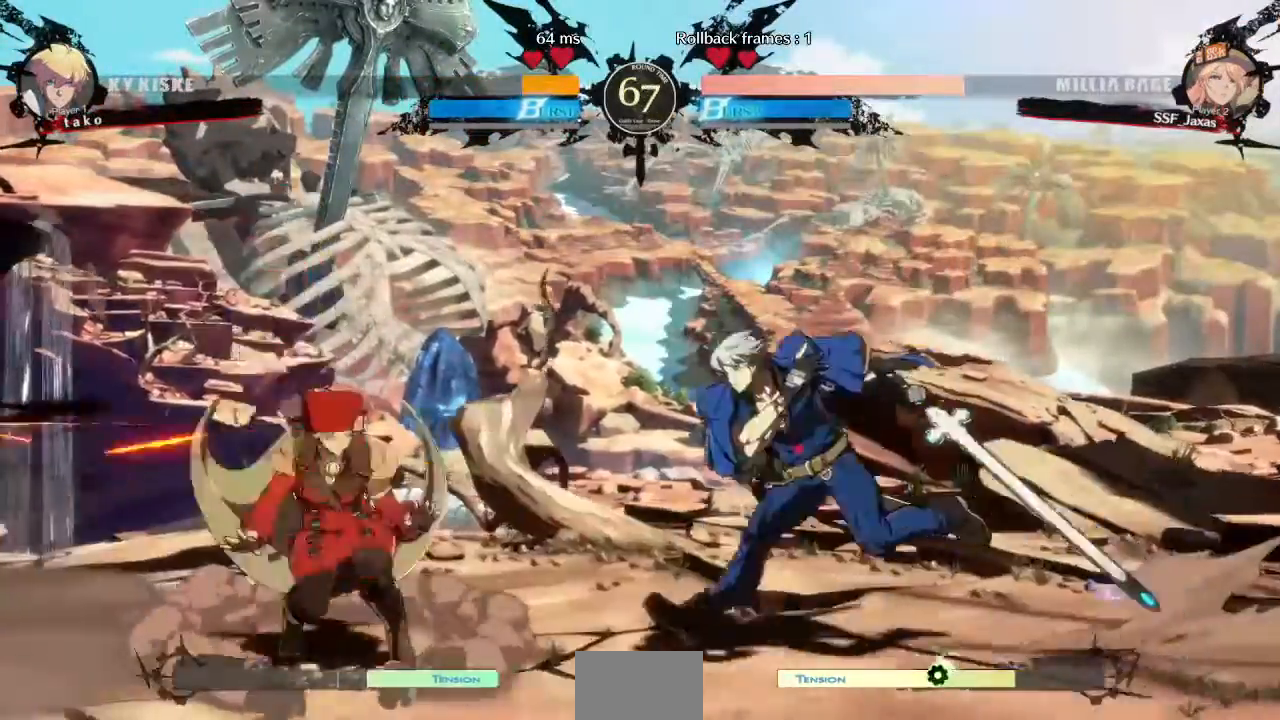
{"buttons": ["SQUARE", "DPAD_DOWN", "DPAD_LEFT"]}
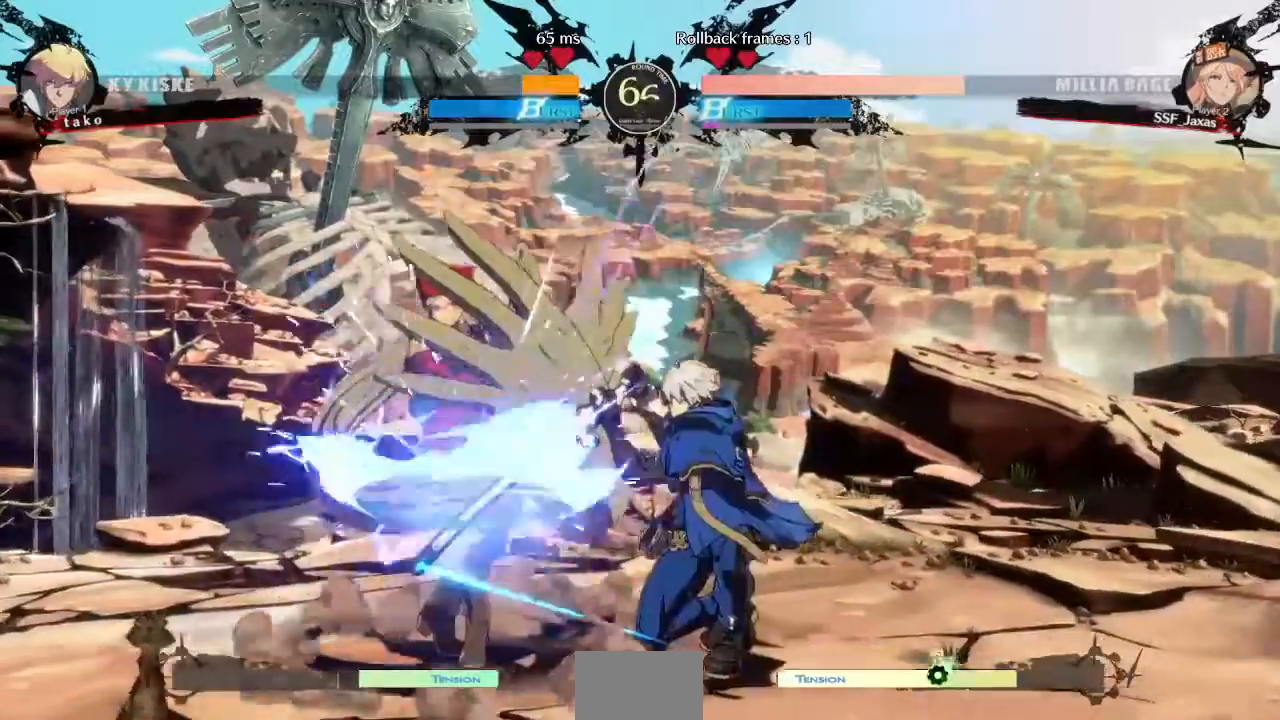
{"buttons": ["DPAD_DOWN", "DPAD_LEFT"], "events": [[40, "SQUARE", "up"]]}